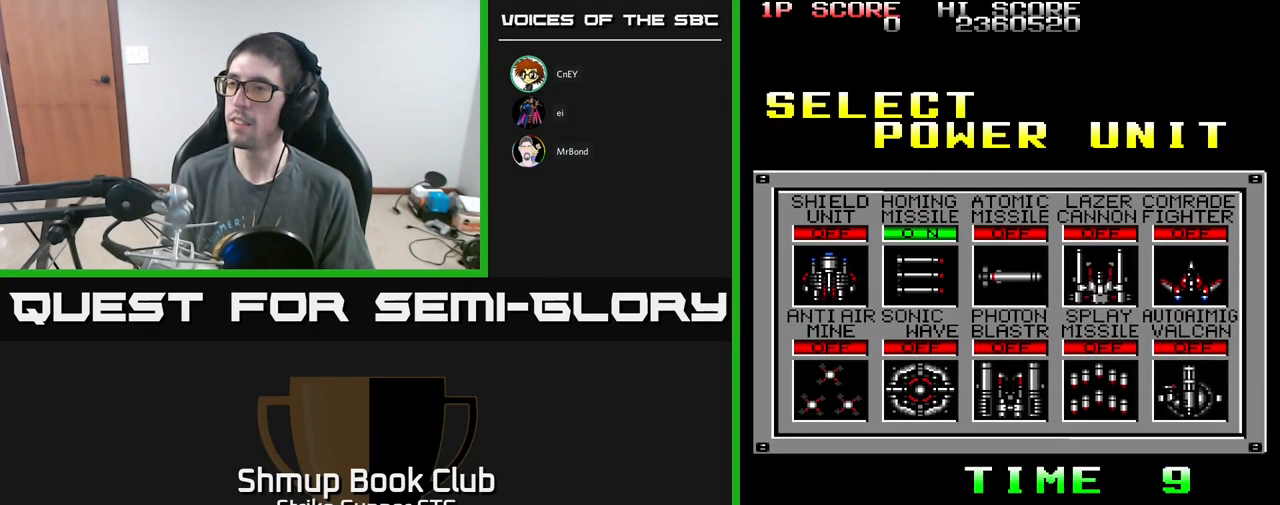
Gameplay with a controller (Xbox layout); each line is a JSON object with the inputs held at the frame after it. "events" lists button and stick changes between this image and that frame as [ms after this image, input, new state], when the widget could be followed in between.
{"buttons": ["DPAD_DOWN"], "left_stick": "center", "right_stick": "center", "events": [[50, "DPAD_RIGHT", "down"], [100, "DPAD_RIGHT", "up"], [200, "DPAD_RIGHT", "down"], [300, "DPAD_RIGHT", "up"], [434, "DPAD_DOWN", "down"]]}
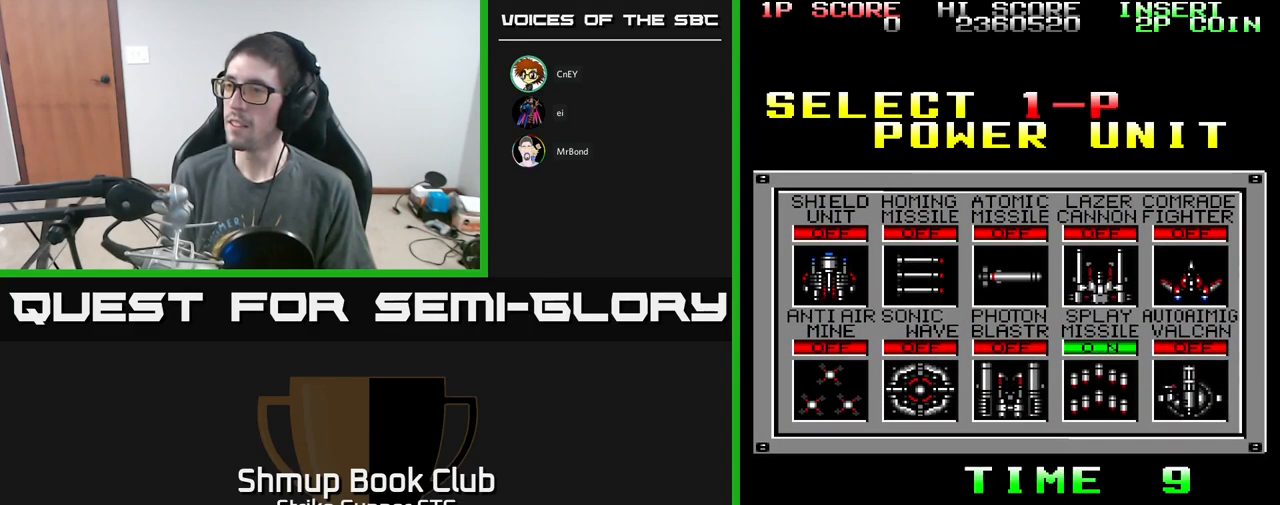
{"buttons": ["X"], "left_stick": "center", "right_stick": "center", "events": [[50, "A", "down"], [50, "DPAD_DOWN", "up"], [150, "A", "up"], [334, "A", "down"], [384, "X", "down"], [417, "A", "up"]]}
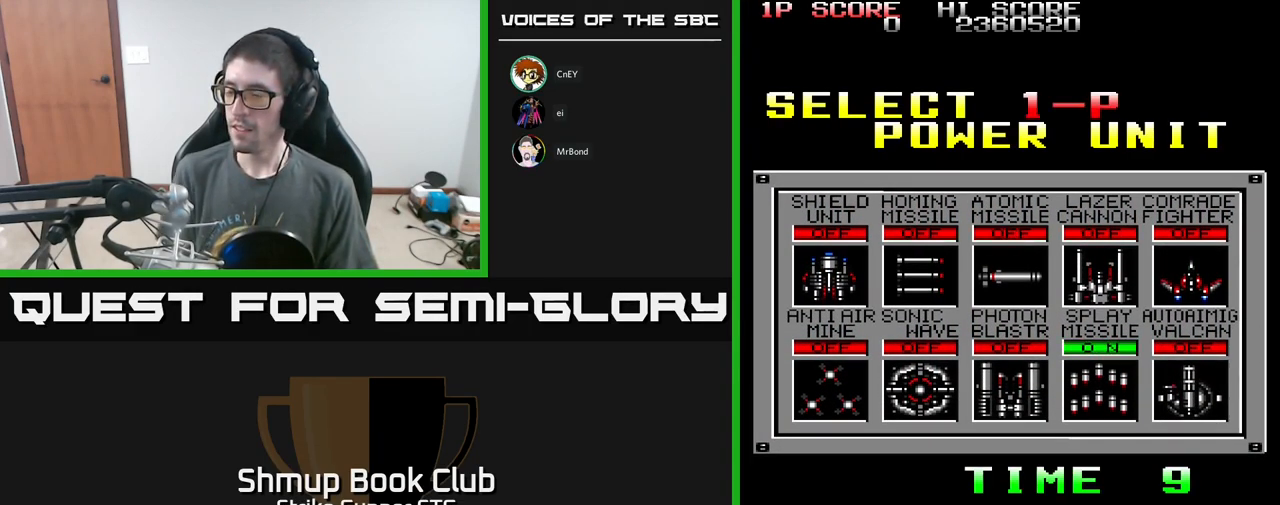
{"buttons": ["X"], "left_stick": "center", "right_stick": "center", "events": [[67, "A", "down"], [67, "X", "up"], [184, "X", "down"], [217, "A", "up"], [334, "A", "down"], [350, "X", "up"], [400, "X", "down"], [434, "A", "up"]]}
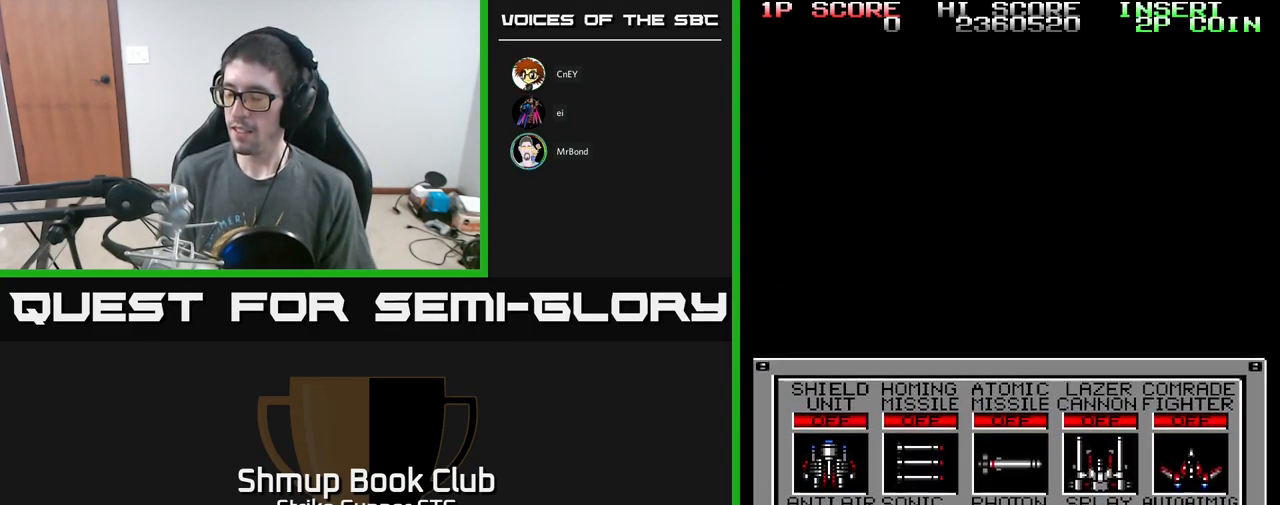
{"buttons": ["X"], "left_stick": "center", "right_stick": "center", "events": [[67, "X", "up"], [84, "A", "down"], [150, "X", "down"], [167, "A", "up"], [284, "X", "up"], [334, "A", "down"], [400, "X", "down"], [433, "A", "up"]]}
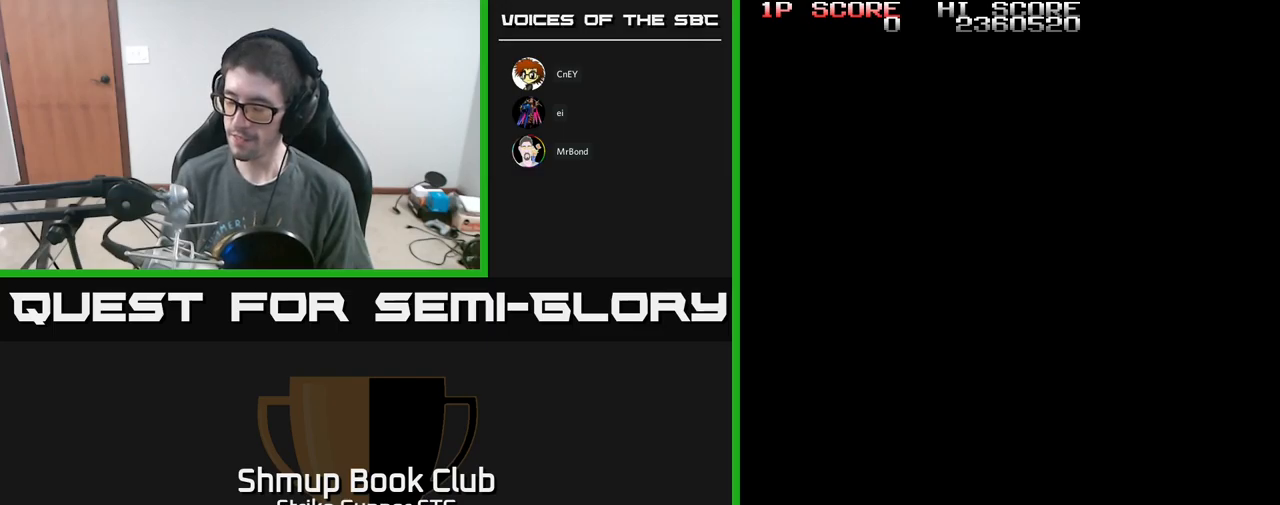
{"buttons": [], "left_stick": "center", "right_stick": "center", "events": [[33, "A", "down"], [33, "X", "up"], [83, "X", "down"], [116, "A", "up"], [233, "X", "up"], [250, "A", "down"], [350, "X", "down"], [366, "A", "up"], [416, "X", "up"]]}
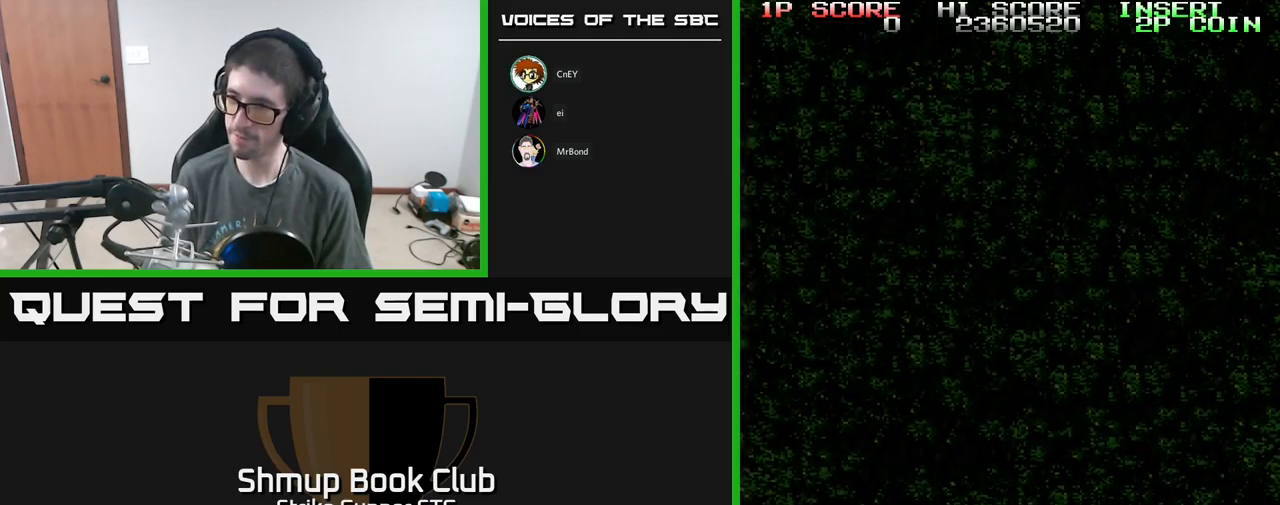
{"buttons": [], "left_stick": "center", "right_stick": "center", "events": []}
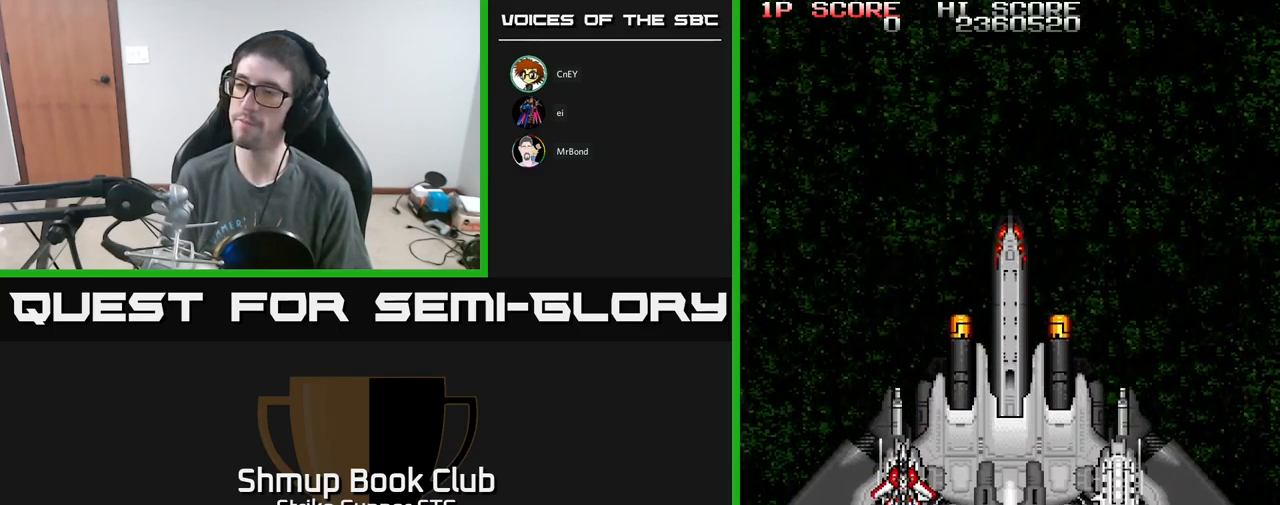
{"buttons": [], "left_stick": "center", "right_stick": "center", "events": []}
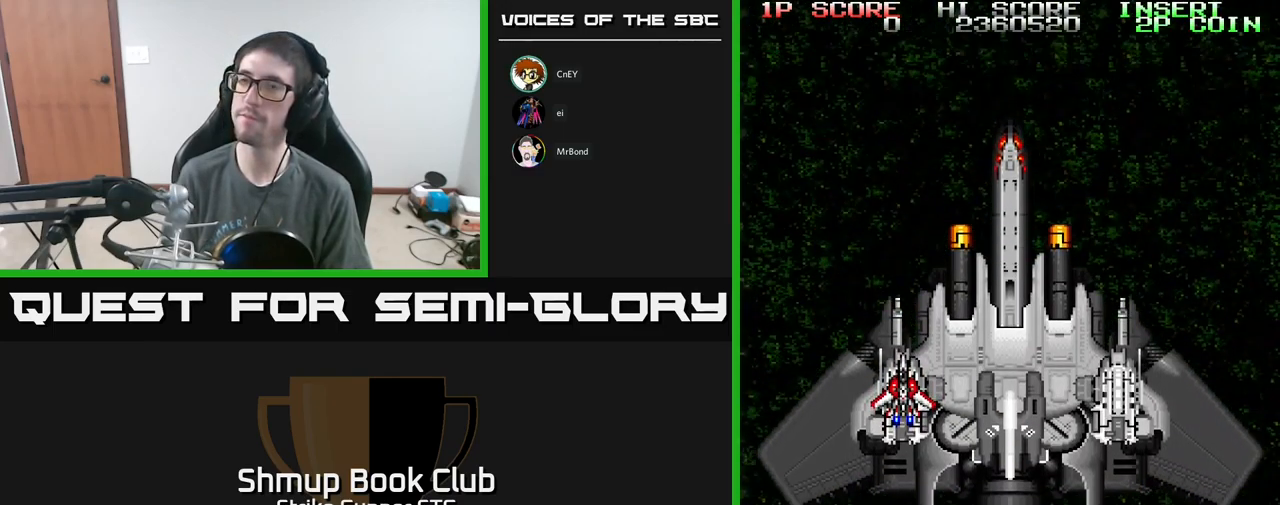
{"buttons": [], "left_stick": "center", "right_stick": "center", "events": []}
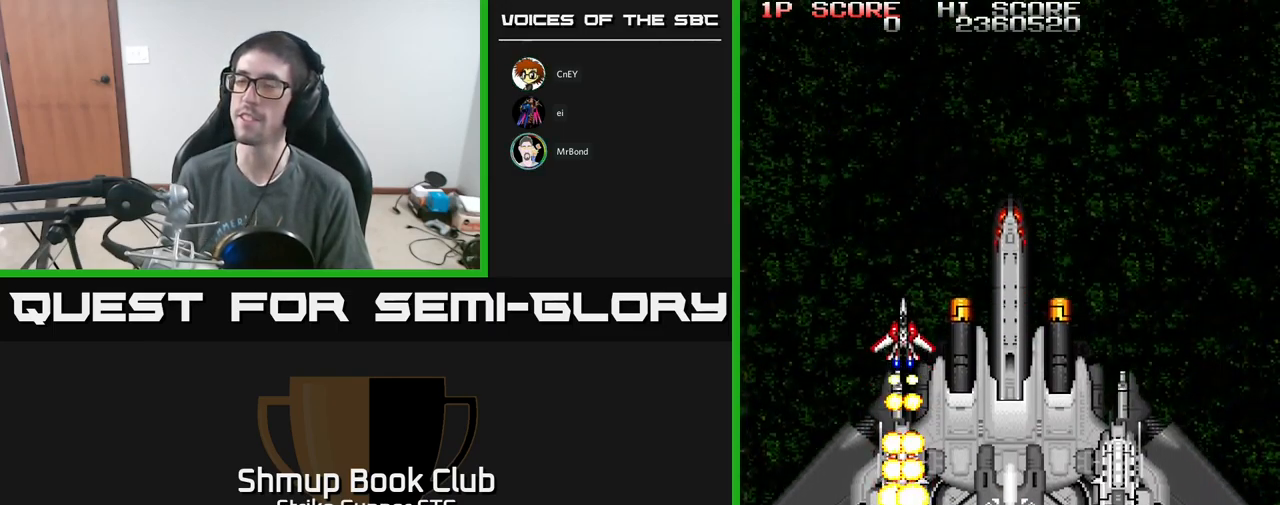
{"buttons": [], "left_stick": "center", "right_stick": "center", "events": []}
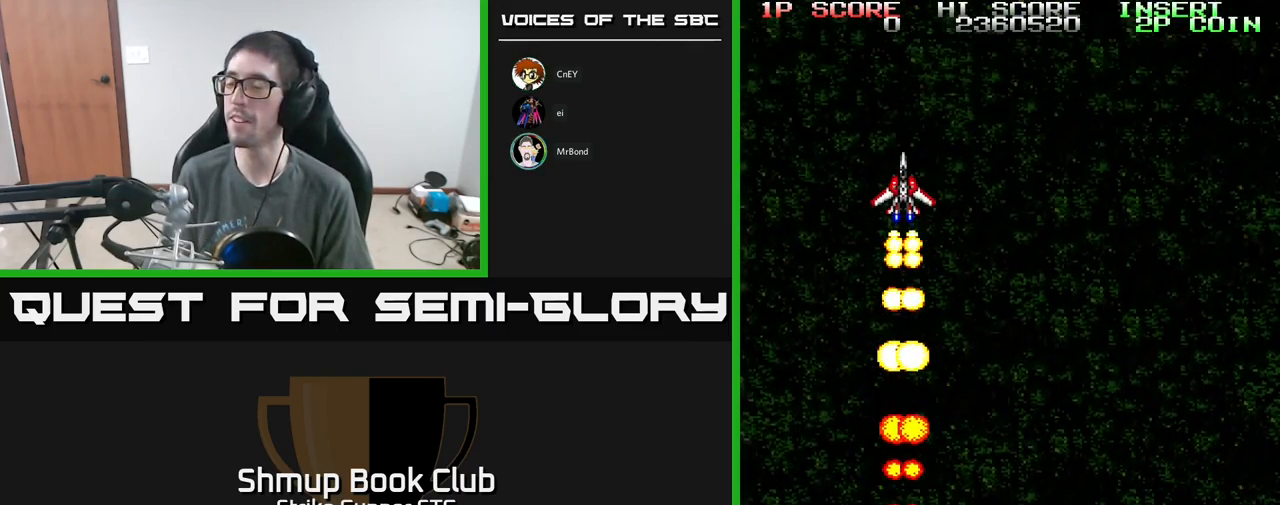
{"buttons": [], "left_stick": "center", "right_stick": "center", "events": []}
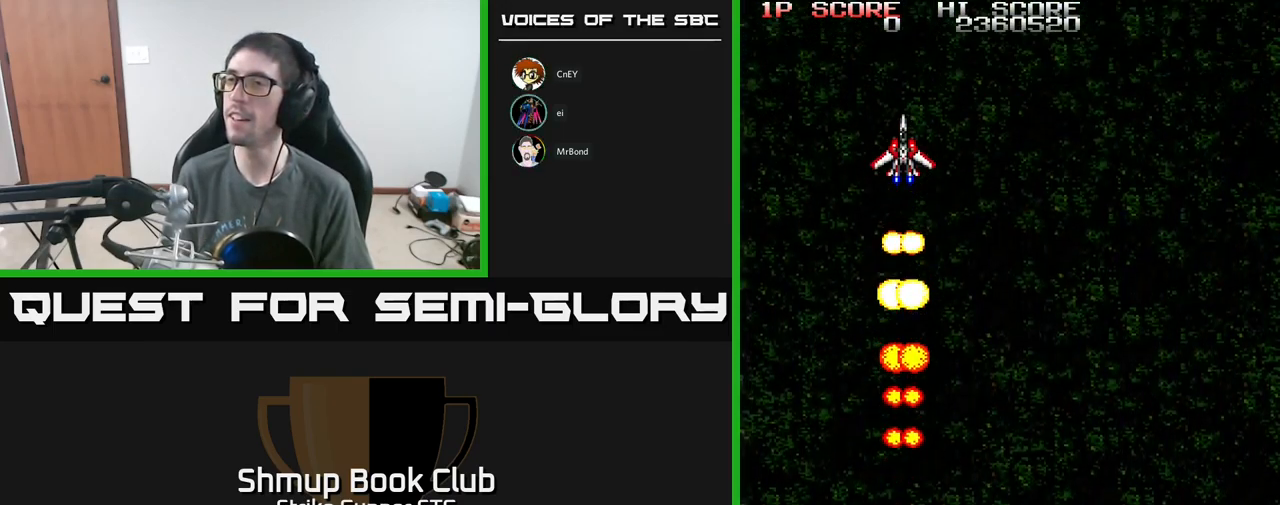
{"buttons": [], "left_stick": "center", "right_stick": "center", "events": []}
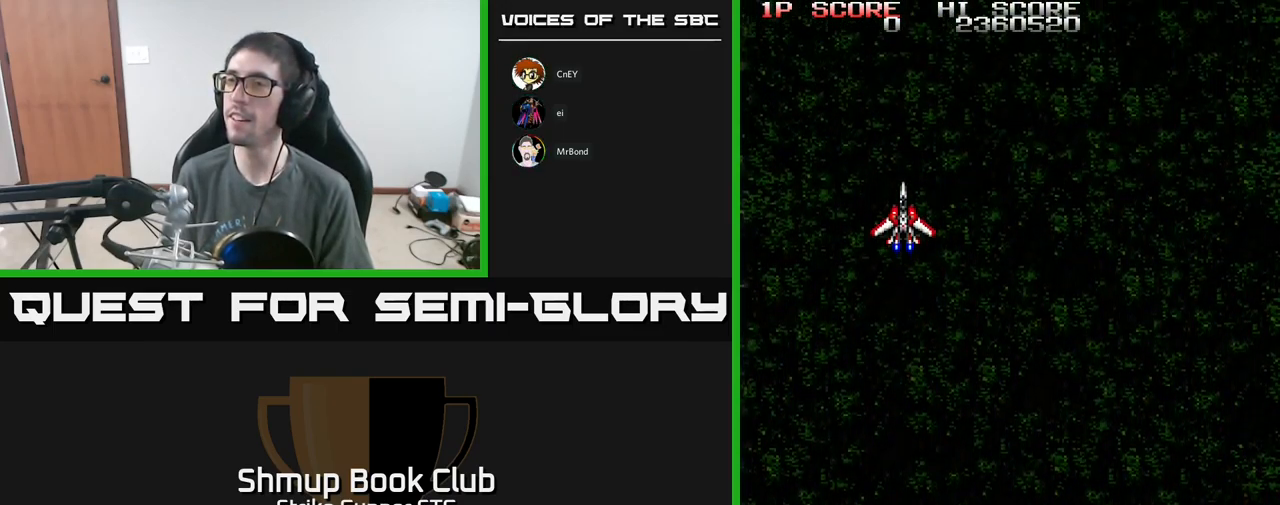
{"buttons": [], "left_stick": "center", "right_stick": "center", "events": []}
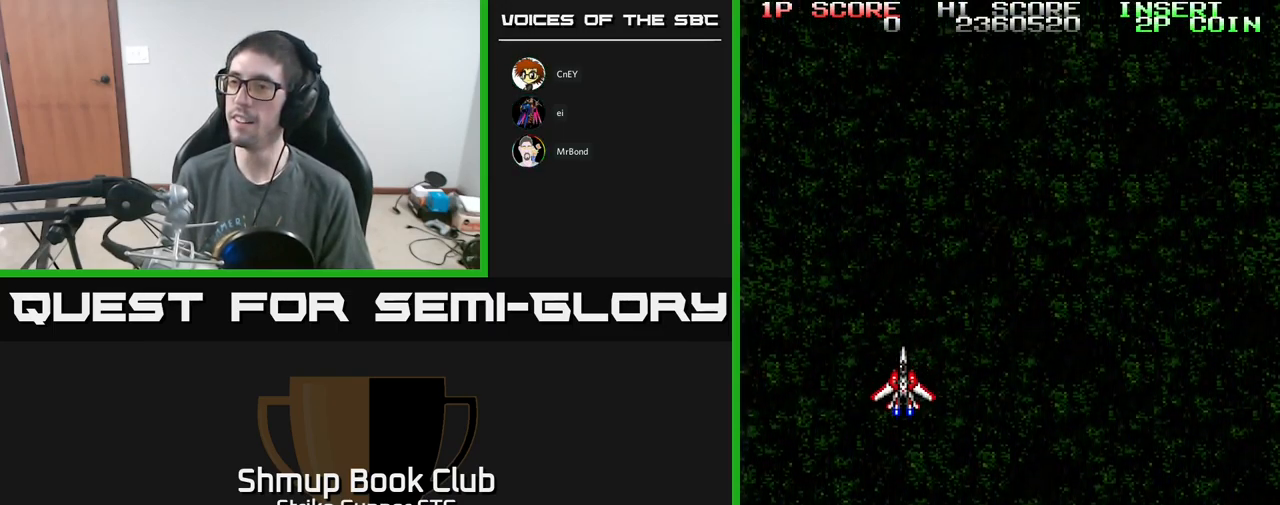
{"buttons": ["DPAD_UP"], "left_stick": "center", "right_stick": "center", "events": [[50, "DPAD_UP", "down"]]}
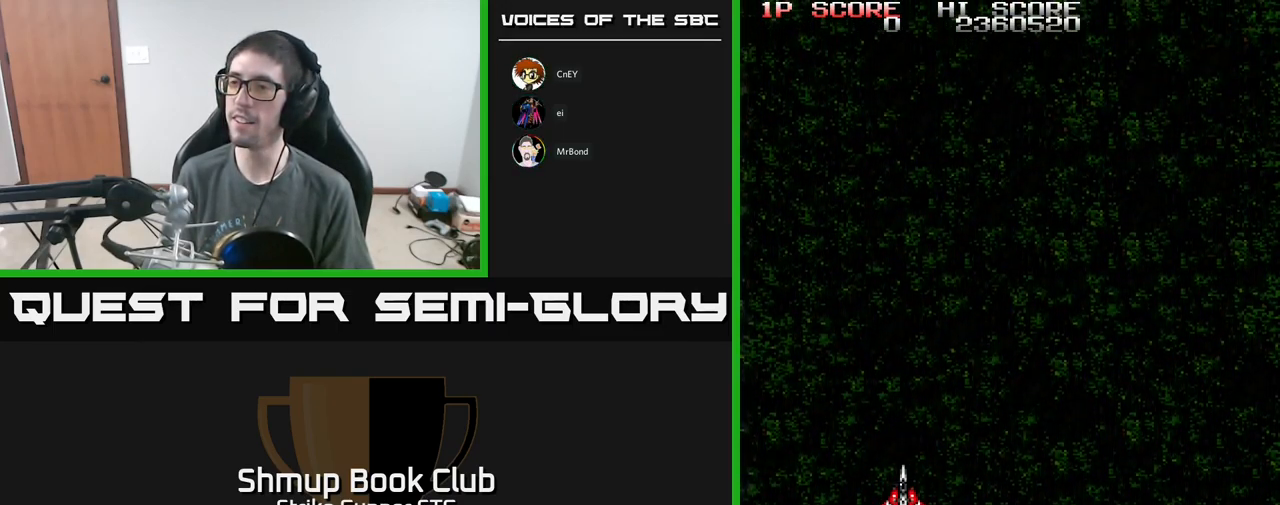
{"buttons": ["DPAD_UP"], "left_stick": "center", "right_stick": "center", "events": []}
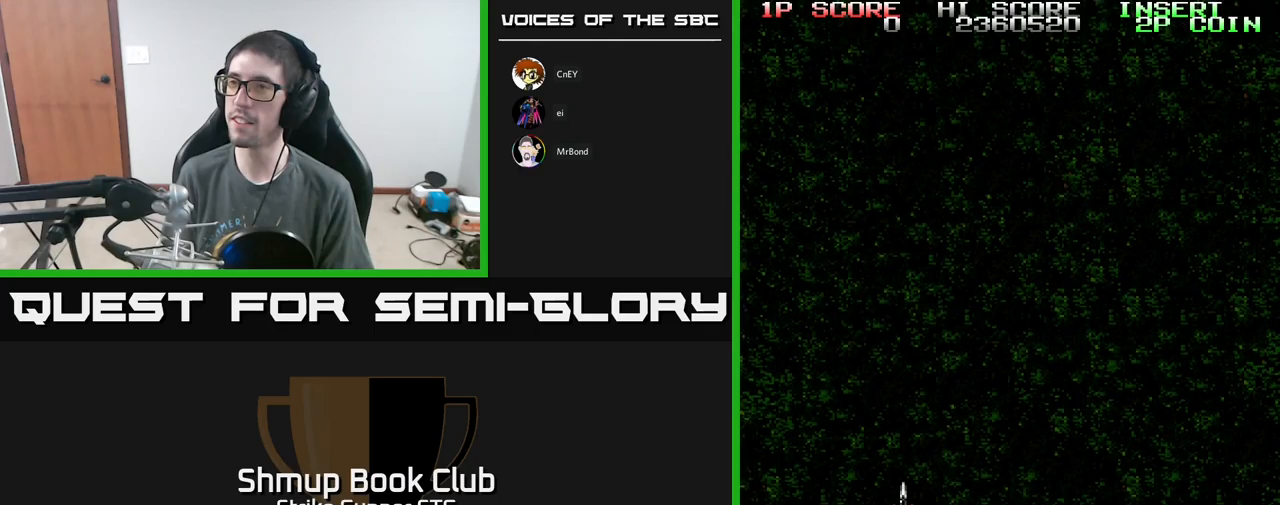
{"buttons": ["DPAD_UP"], "left_stick": "center", "right_stick": "center", "events": []}
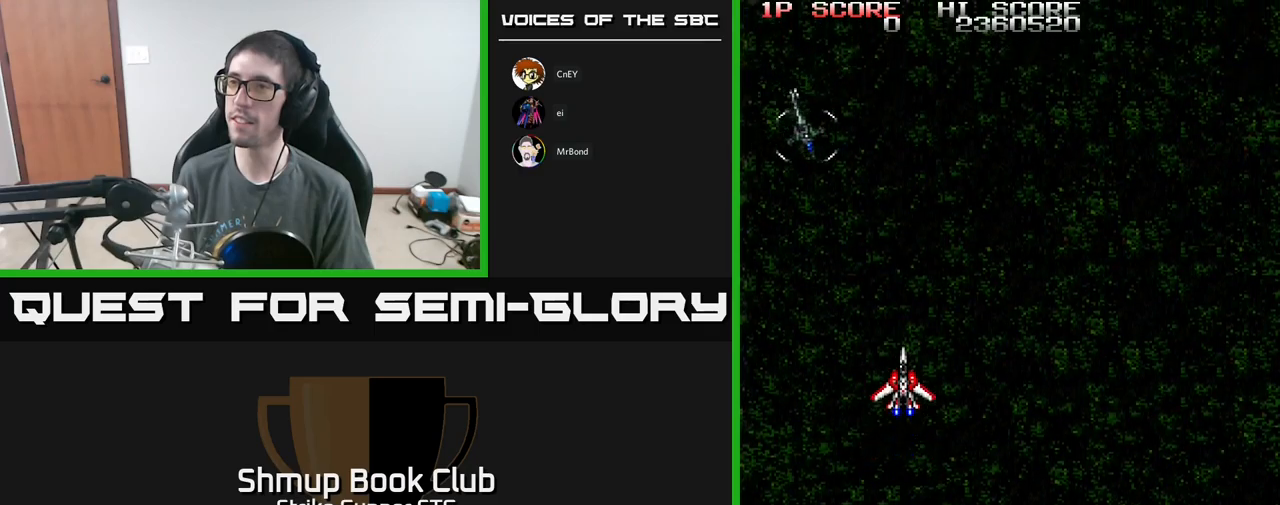
{"buttons": ["A"], "left_stick": "center", "right_stick": "center", "events": [[50, "DPAD_LEFT", "down"], [117, "A", "down"], [200, "DPAD_LEFT", "up"], [200, "DPAD_UP", "up"]]}
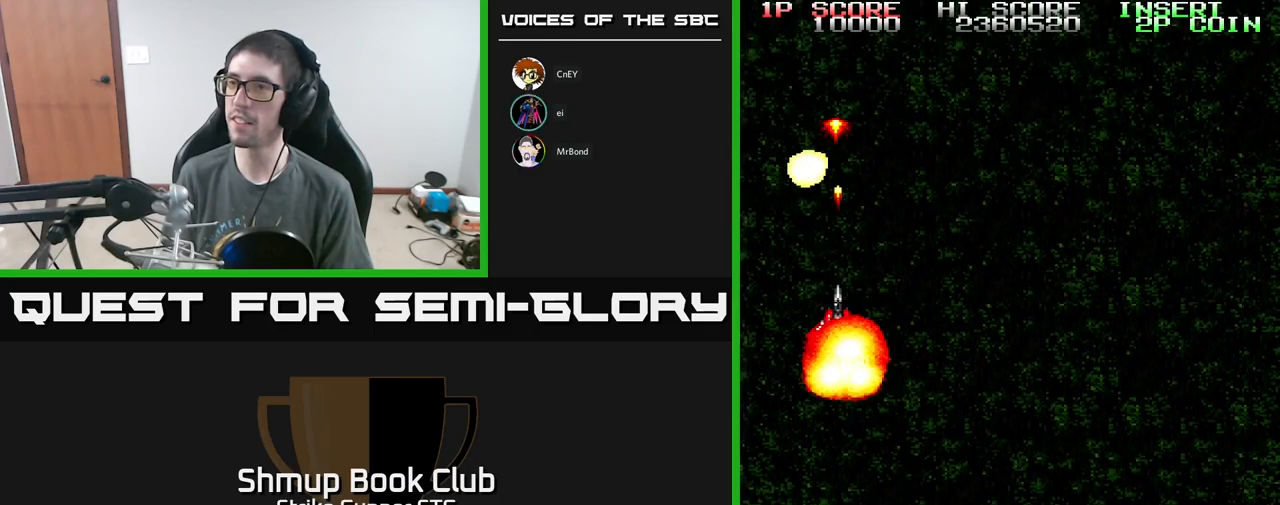
{"buttons": ["A"], "left_stick": "center", "right_stick": "center", "events": []}
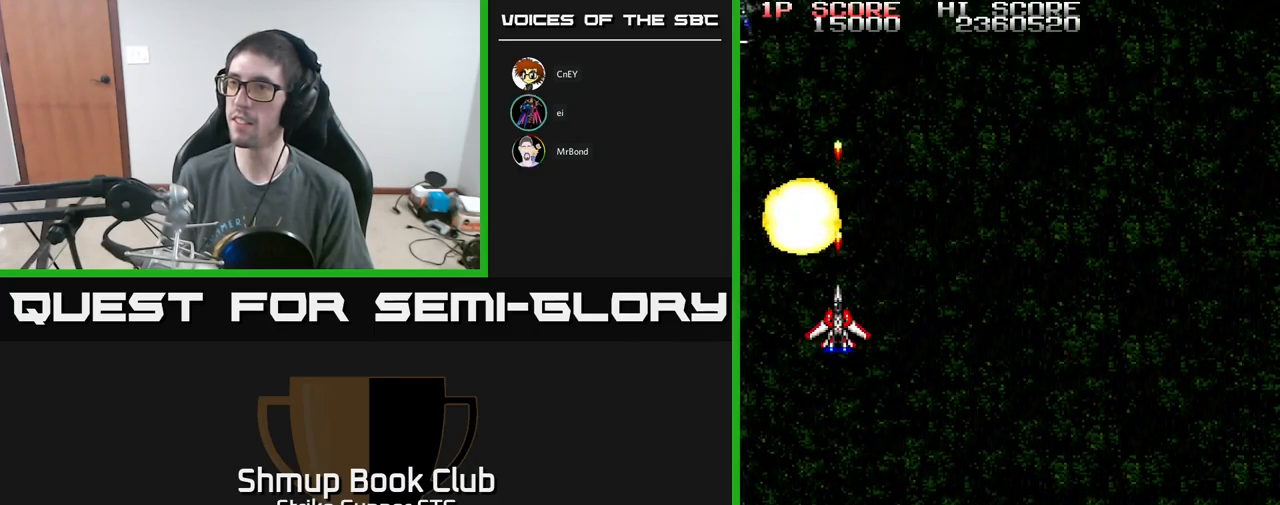
{"buttons": ["DPAD_DOWN", "DPAD_RIGHT"], "left_stick": "center", "right_stick": "center", "events": [[267, "DPAD_DOWN", "down"], [333, "DPAD_RIGHT", "down"], [433, "A", "up"]]}
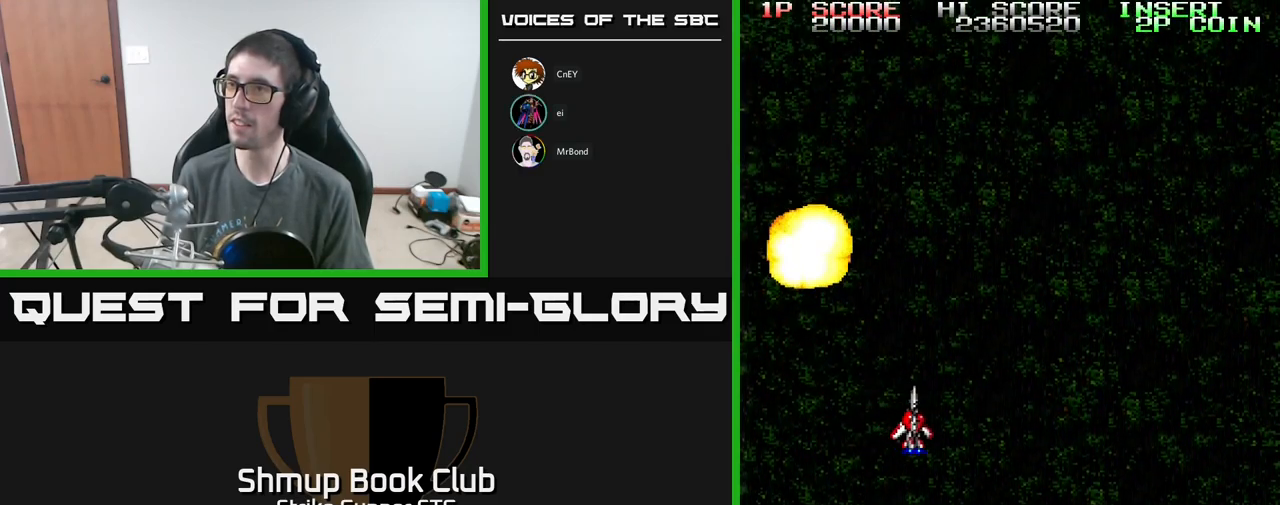
{"buttons": ["A", "DPAD_RIGHT"], "left_stick": "center", "right_stick": "center", "events": [[33, "DPAD_RIGHT", "up"], [450, "A", "down"], [467, "DPAD_DOWN", "up"], [500, "DPAD_RIGHT", "down"]]}
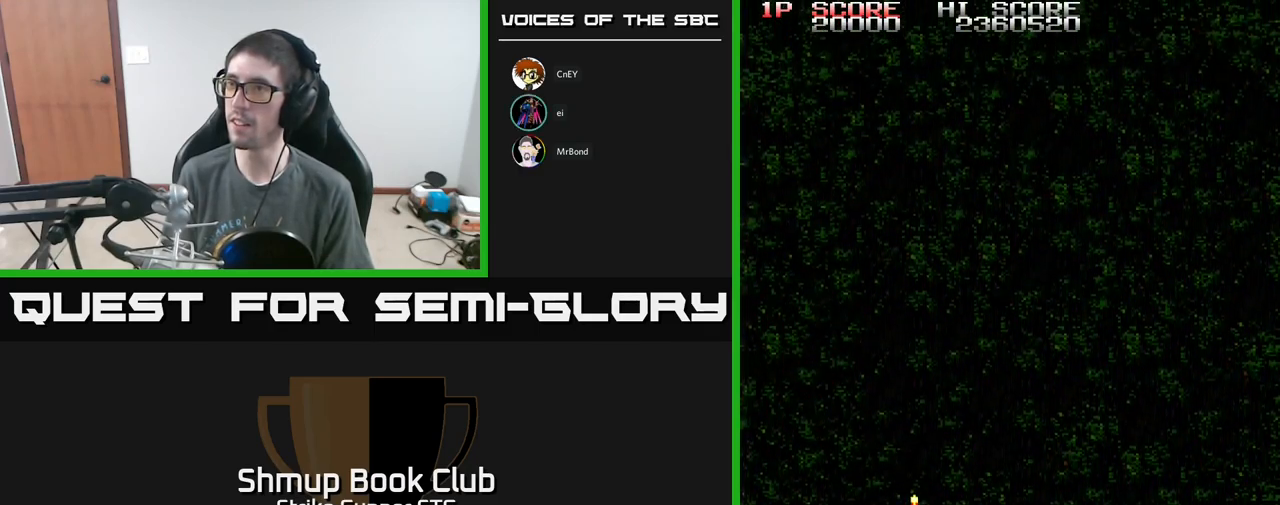
{"buttons": ["DPAD_UP", "DPAD_RIGHT"], "left_stick": "center", "right_stick": "center", "events": [[17, "DPAD_UP", "down"], [50, "A", "up"]]}
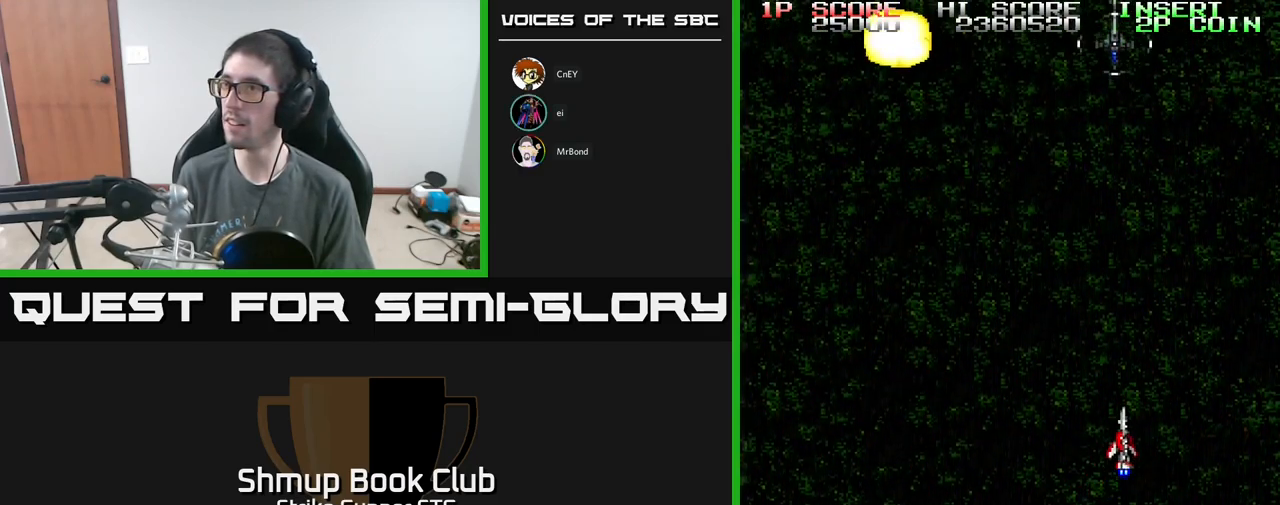
{"buttons": ["A", "DPAD_DOWN", "DPAD_RIGHT"], "left_stick": "center", "right_stick": "center", "events": [[67, "A", "down"], [100, "DPAD_UP", "up"], [117, "DPAD_RIGHT", "up"], [150, "DPAD_DOWN", "down"], [150, "DPAD_LEFT", "down"], [350, "A", "up"], [367, "DPAD_LEFT", "up"], [417, "A", "down"], [417, "DPAD_RIGHT", "down"]]}
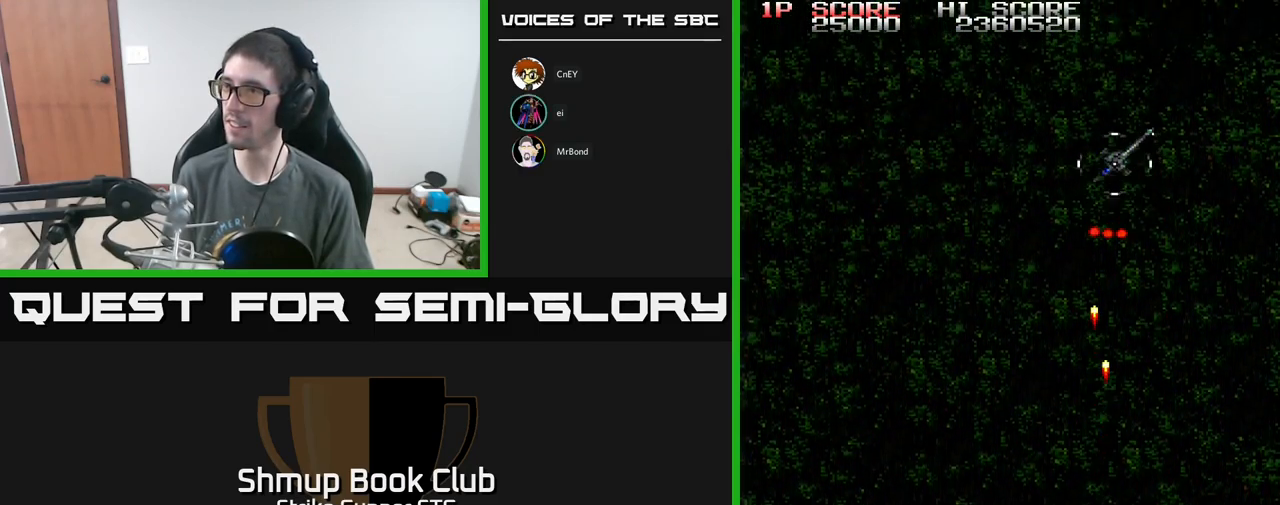
{"buttons": ["DPAD_LEFT"], "left_stick": "center", "right_stick": "center", "events": [[33, "DPAD_RIGHT", "up"], [133, "DPAD_DOWN", "up"], [133, "DPAD_LEFT", "down"], [267, "DPAD_UP", "down"], [333, "A", "up"], [433, "DPAD_UP", "up"]]}
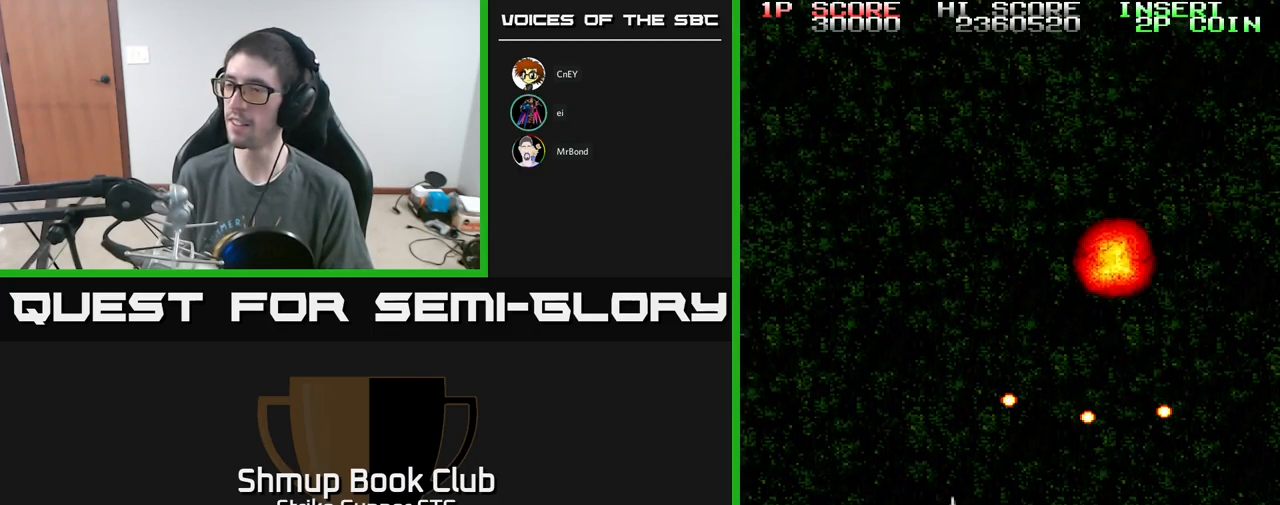
{"buttons": ["A", "DPAD_RIGHT"], "left_stick": "center", "right_stick": "center", "events": [[67, "DPAD_UP", "down"], [283, "DPAD_LEFT", "up"], [300, "DPAD_RIGHT", "down"], [433, "A", "down"], [450, "DPAD_UP", "up"]]}
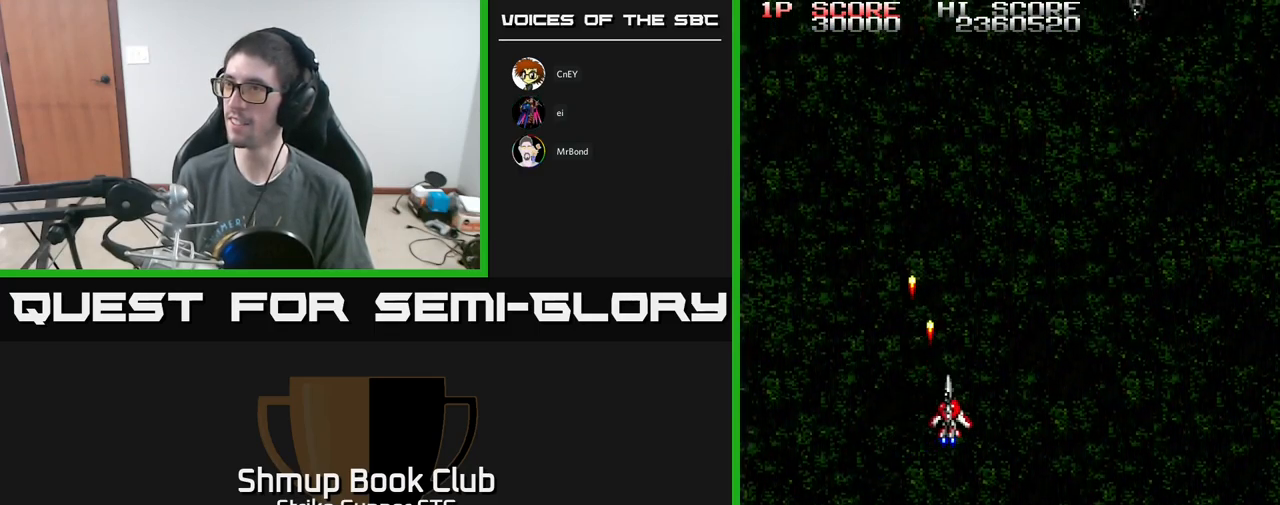
{"buttons": ["A"], "left_stick": "center", "right_stick": "center", "events": [[433, "DPAD_RIGHT", "up"]]}
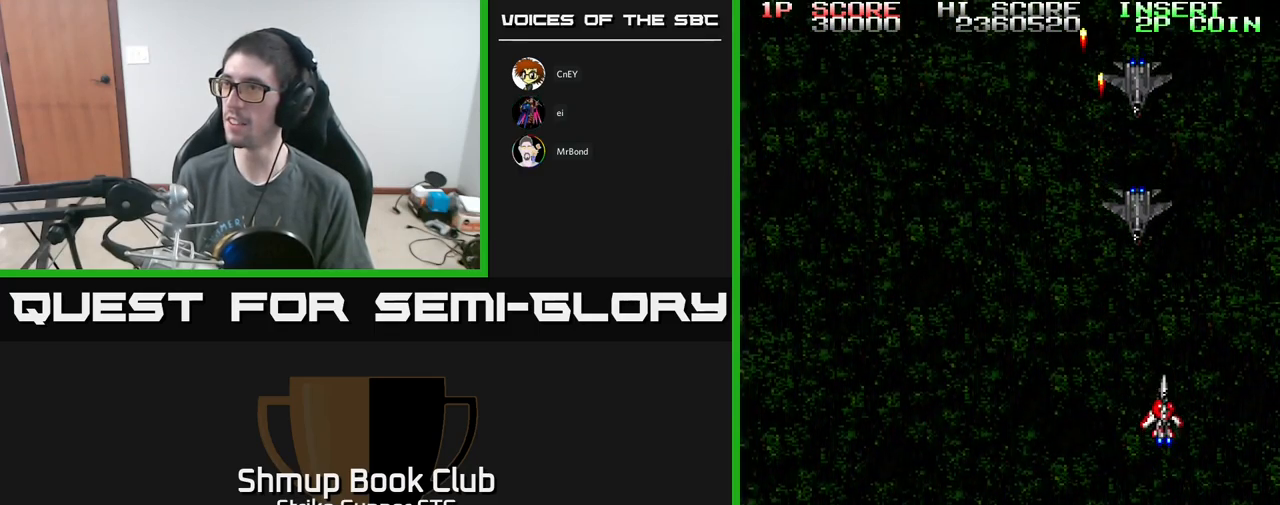
{"buttons": ["A"], "left_stick": "center", "right_stick": "center", "events": [[267, "DPAD_DOWN", "down"], [400, "DPAD_LEFT", "down"], [450, "DPAD_DOWN", "up"], [500, "DPAD_LEFT", "up"]]}
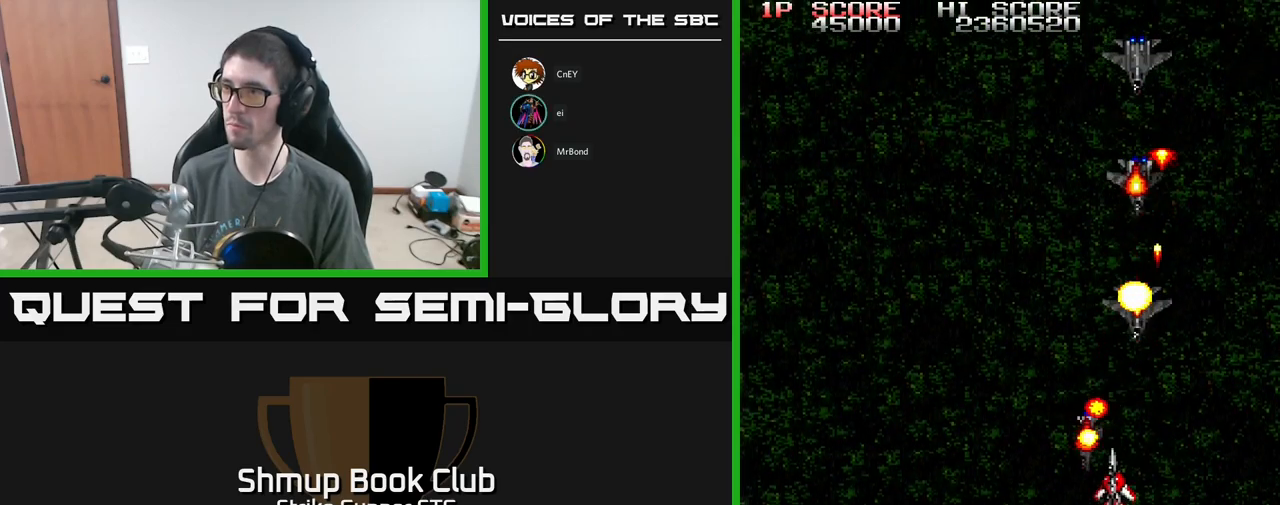
{"buttons": ["DPAD_LEFT"], "left_stick": "center", "right_stick": "center", "events": [[167, "DPAD_LEFT", "down"], [234, "DPAD_UP", "down"], [250, "A", "up"], [350, "DPAD_UP", "up"]]}
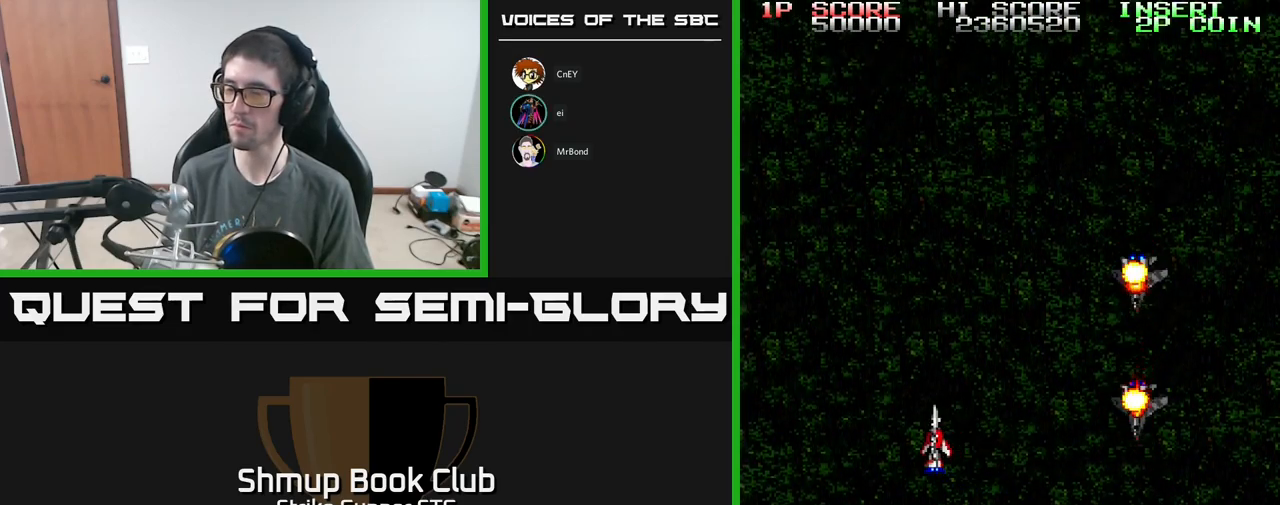
{"buttons": ["DPAD_DOWN", "DPAD_LEFT"], "left_stick": "center", "right_stick": "center", "events": [[217, "DPAD_DOWN", "down"]]}
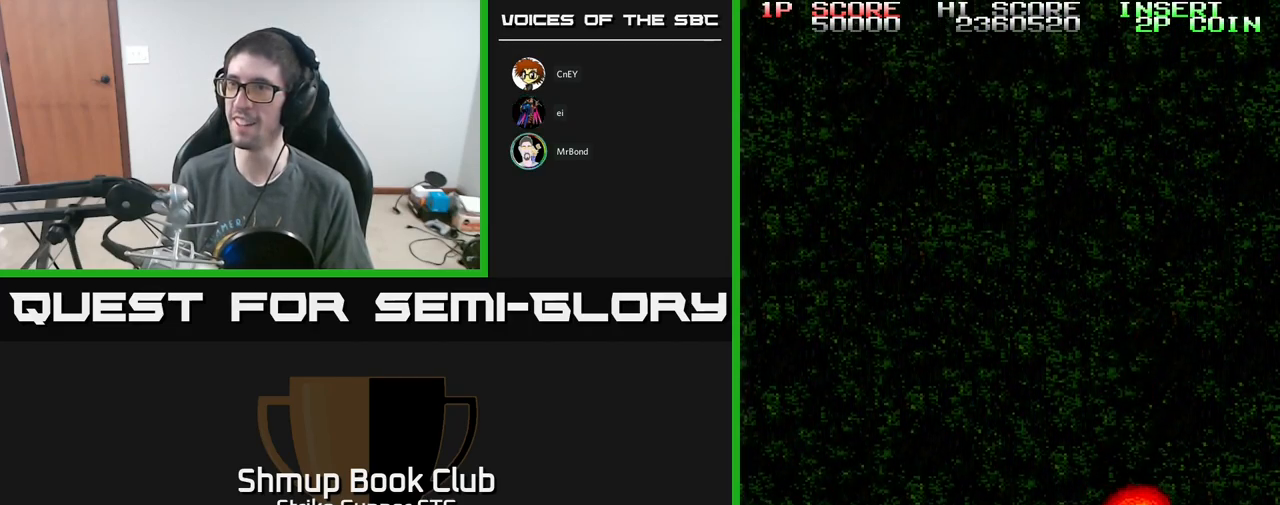
{"buttons": ["DPAD_UP", "DPAD_RIGHT"], "left_stick": "center", "right_stick": "center", "events": [[50, "DPAD_LEFT", "up"], [84, "DPAD_DOWN", "up"], [84, "DPAD_RIGHT", "down"], [100, "A", "down"], [117, "DPAD_UP", "down"], [150, "A", "up"]]}